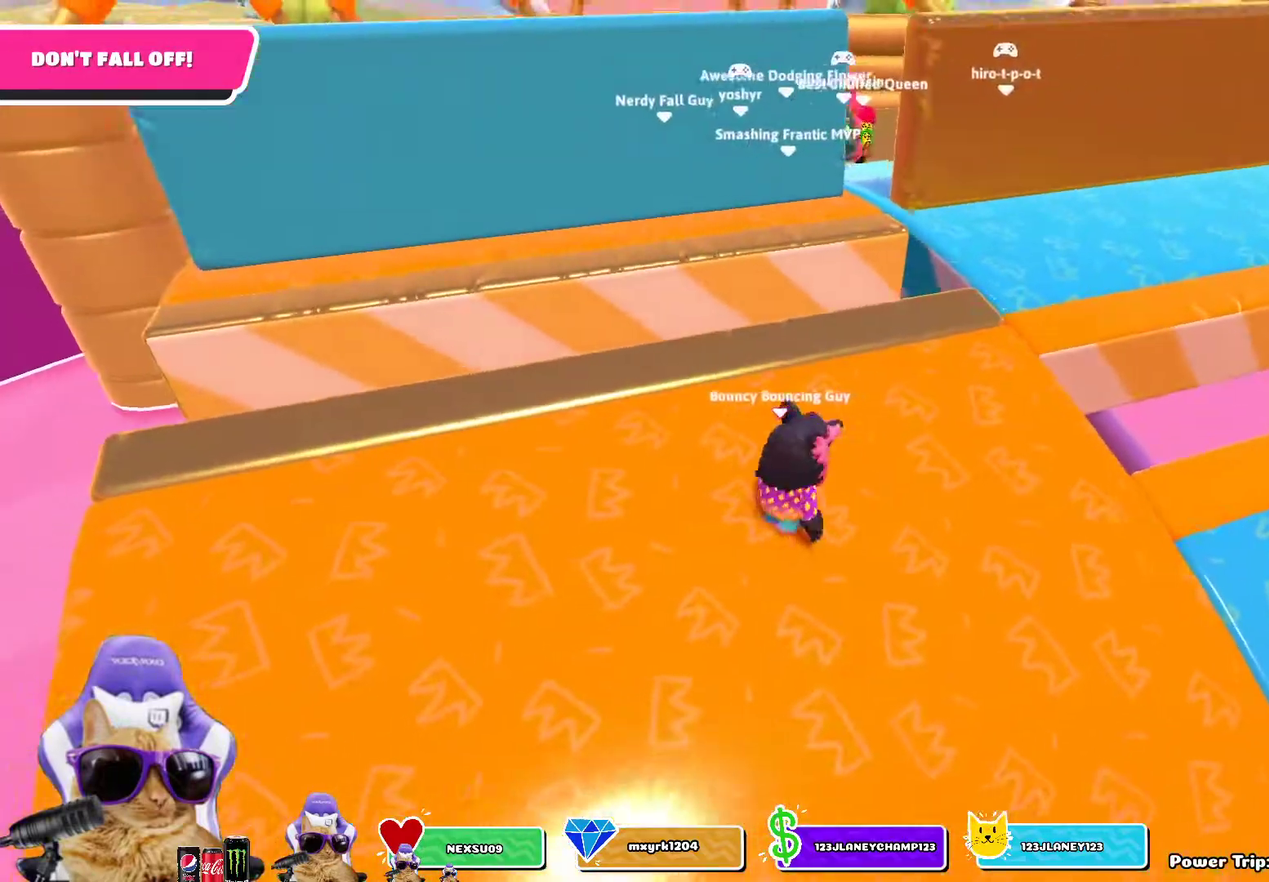
Gameplay with a controller (PlayStation layout); each line is a JSON object with the inputs held at the frame after it (dt_ms = milliseconds from this image to that frame). "events" lists button and stick changes between this image and that frame as [ms after this image, input, new state], when the widget could be followed in between.
{"dt_ms": 700, "buttons": [], "left_stick": "center", "right_stick": "center", "events": [[50, "left_stick", "center"], [433, "DPAD_LEFT", "down"], [517, "DPAD_LEFT", "up"]]}
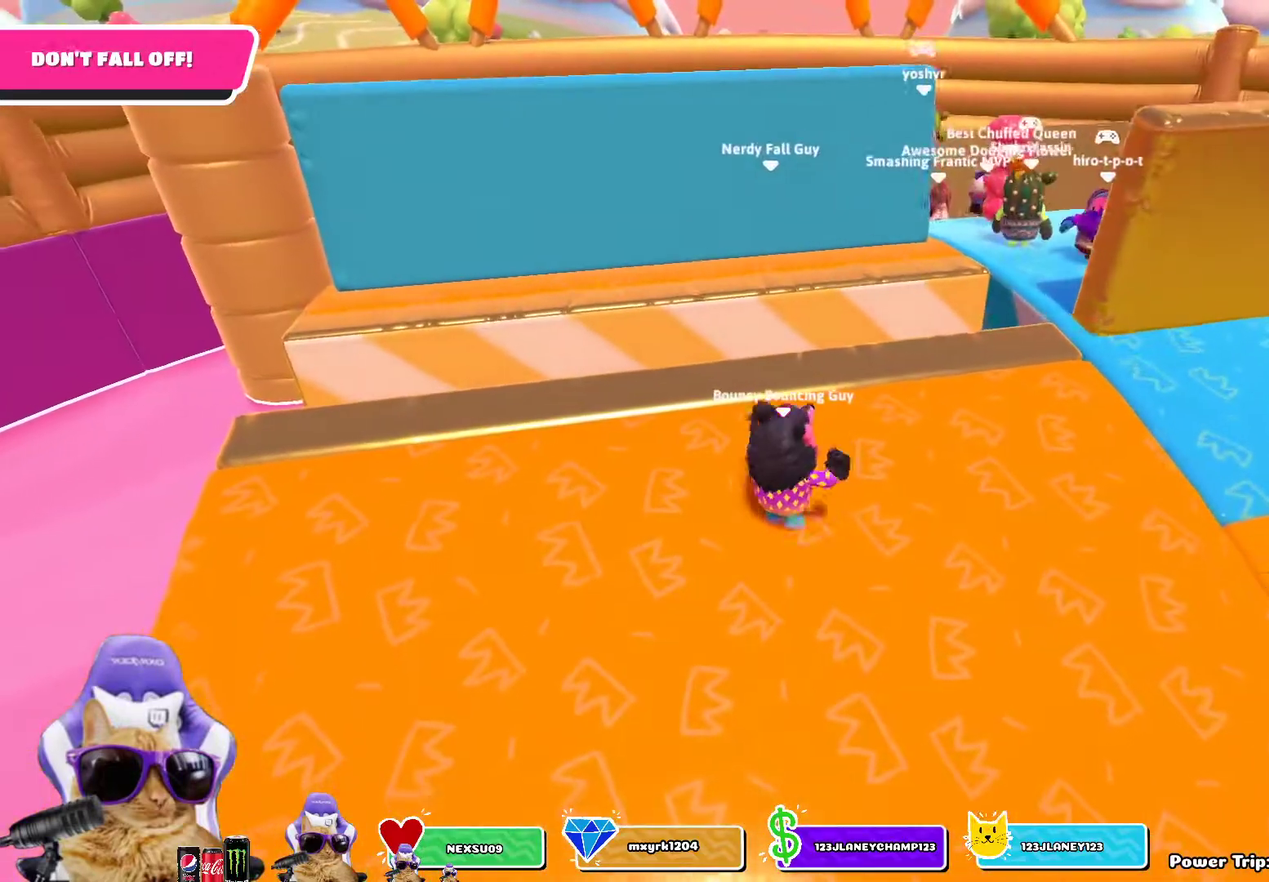
{"dt_ms": 300, "buttons": ["DPAD_LEFT"], "left_stick": "center", "right_stick": "center", "events": [[50, "left_stick", "down"], [117, "left_stick", "center"], [233, "DPAD_LEFT", "down"]]}
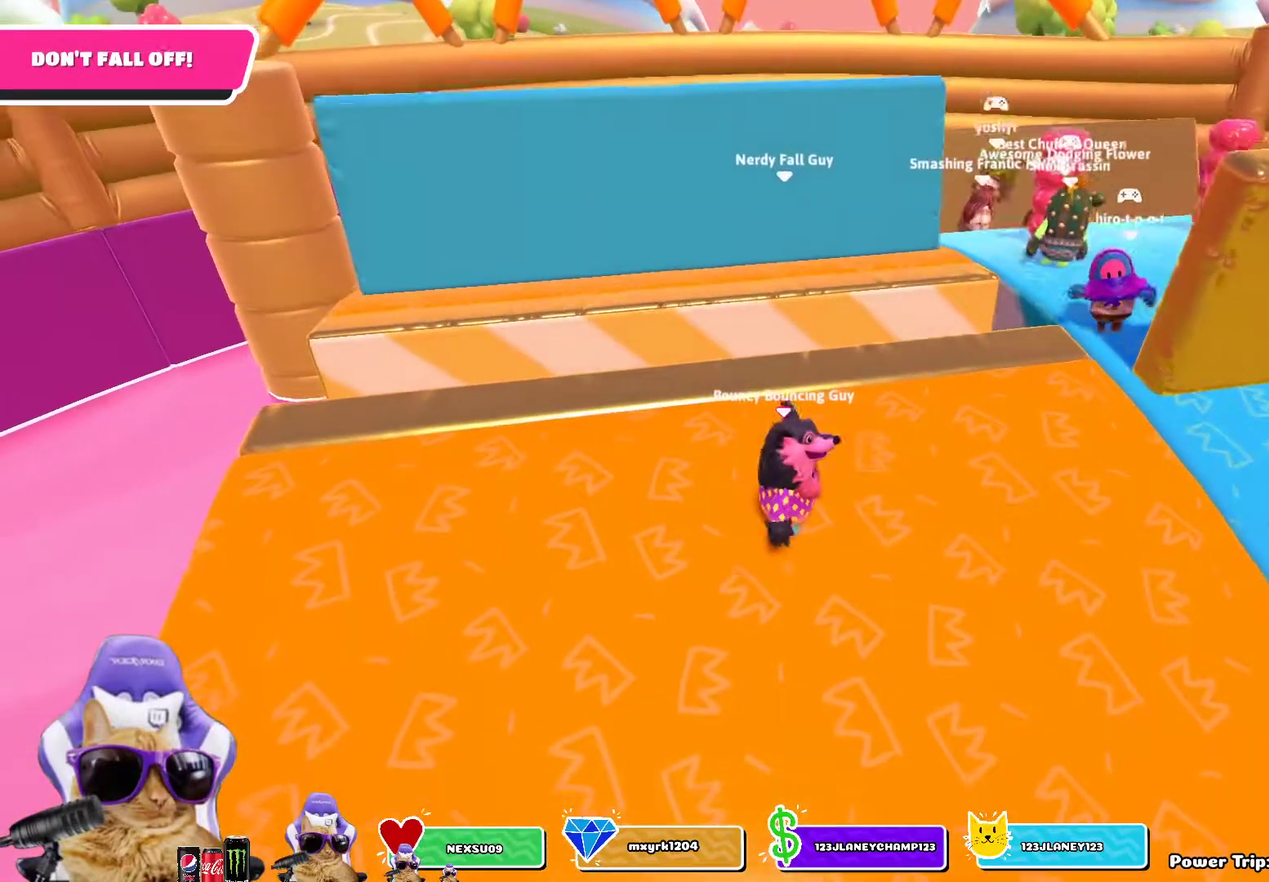
{"dt_ms": 500, "buttons": [], "left_stick": "center", "right_stick": "center", "events": [[33, "DPAD_LEFT", "up"]]}
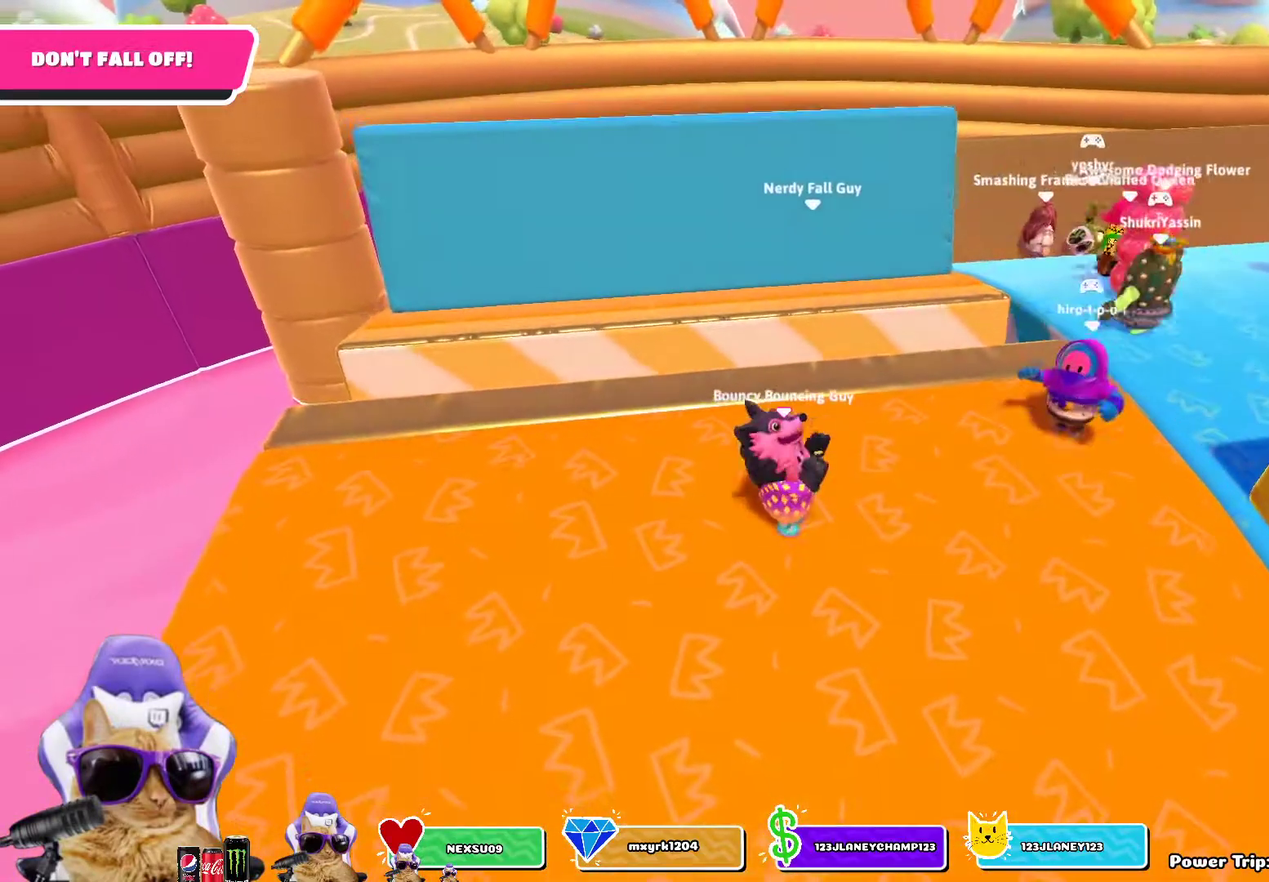
{"dt_ms": 700, "buttons": [], "left_stick": "center", "right_stick": "left", "events": [[33, "right_stick", "left"], [217, "right_stick", "center"], [633, "right_stick", "left"]]}
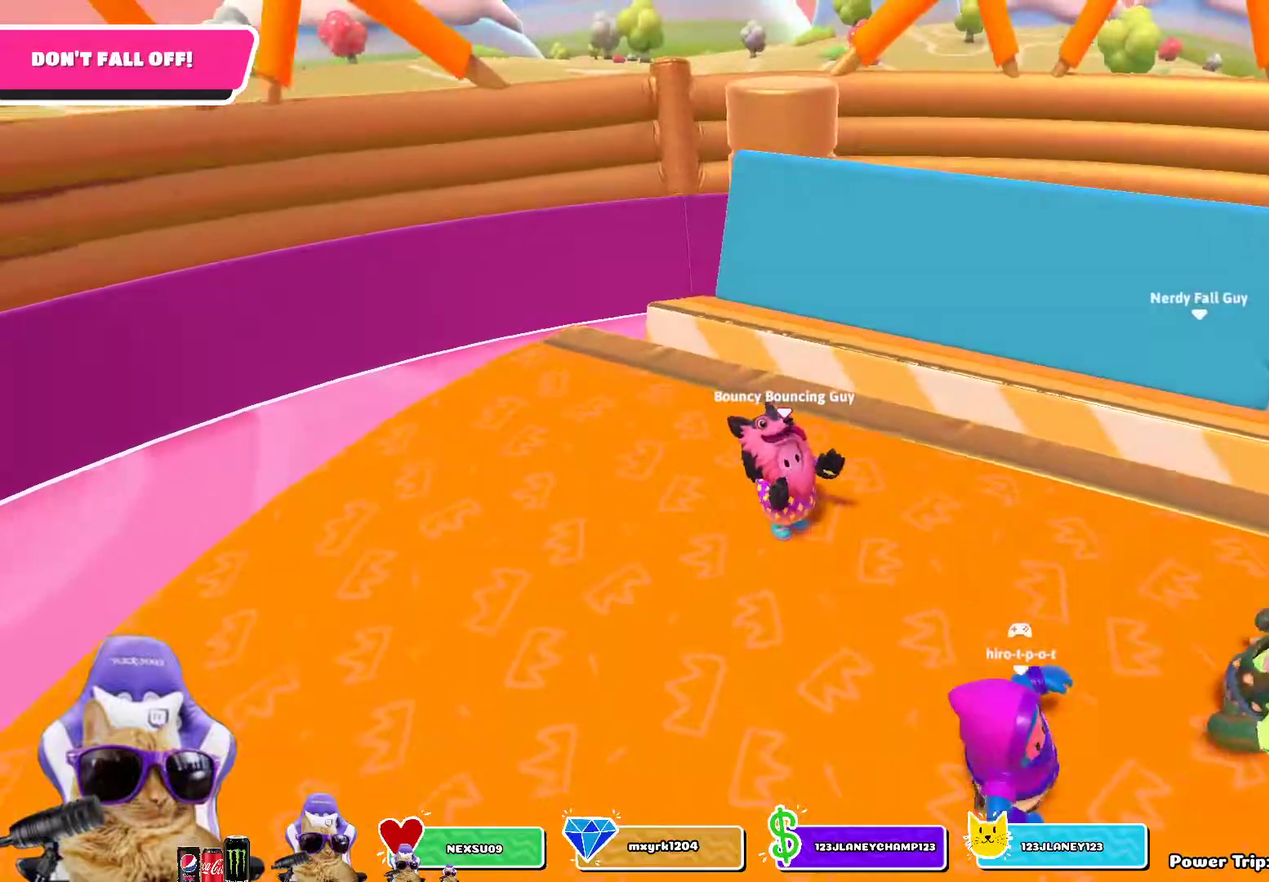
{"dt_ms": 300, "buttons": [], "left_stick": "down", "right_stick": "center", "events": [[100, "right_stick", "center"], [250, "left_stick", "down"]]}
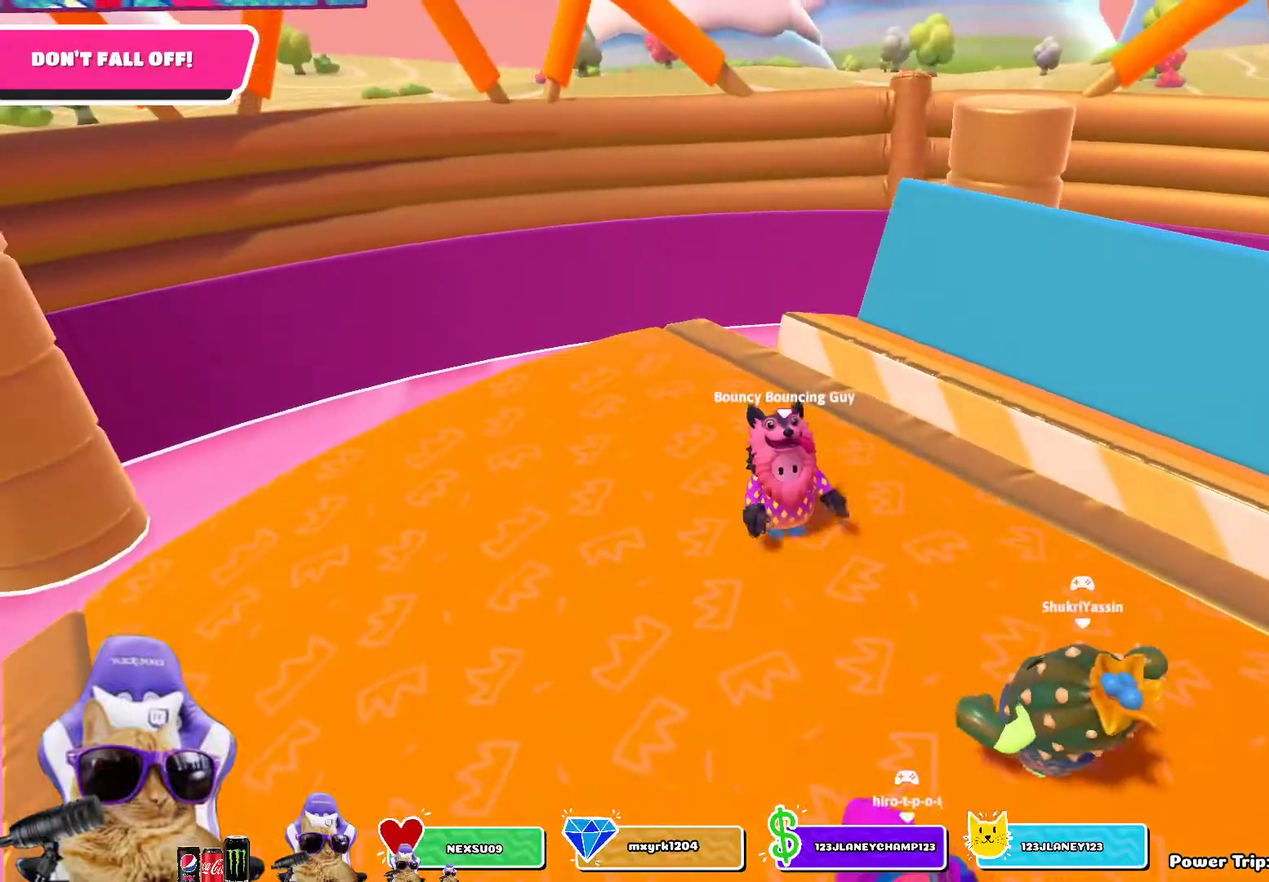
{"dt_ms": 400, "buttons": [], "left_stick": "center", "right_stick": "center", "events": [[67, "left_stick", "center"]]}
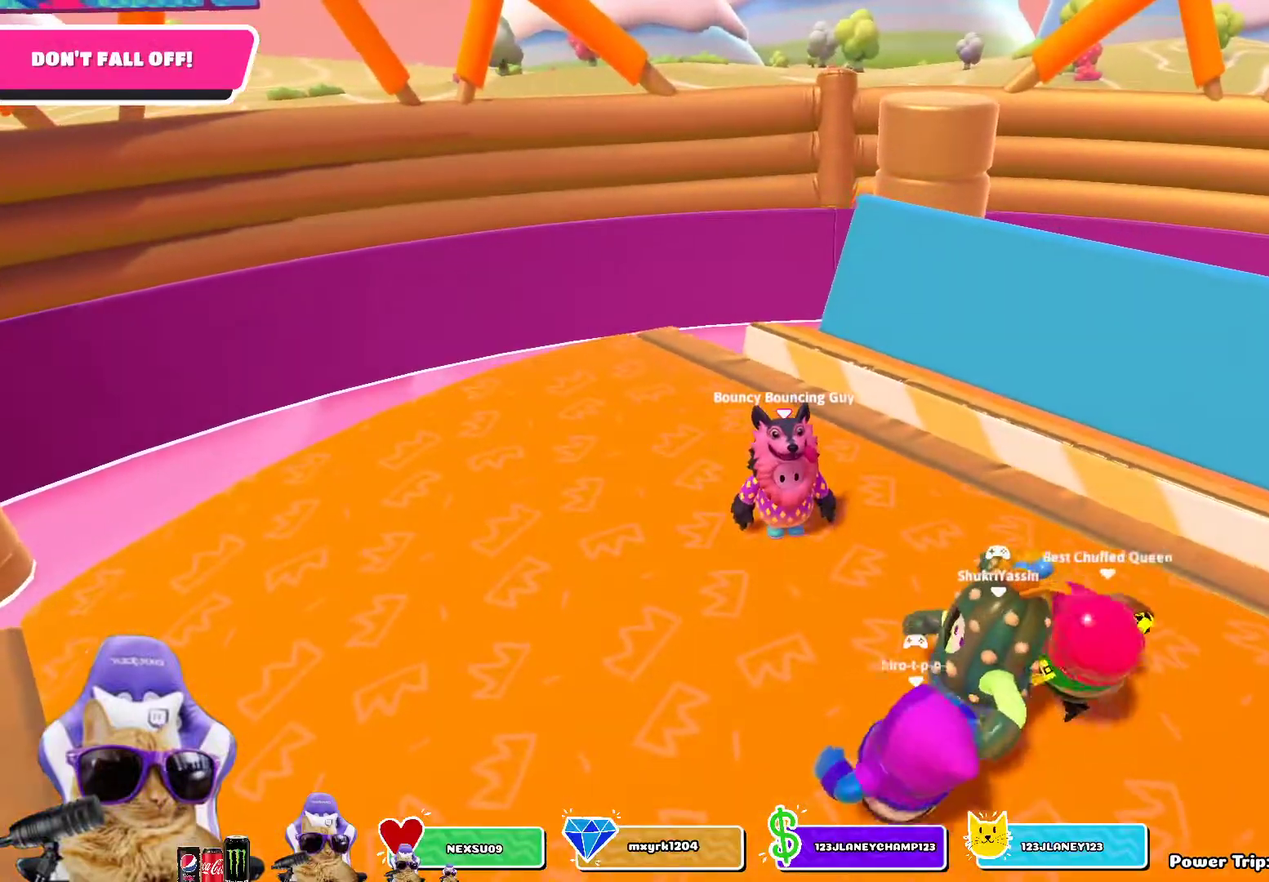
{"dt_ms": 800, "buttons": [], "left_stick": "center", "right_stick": "center", "events": [[17, "DPAD_LEFT", "down"], [150, "DPAD_LEFT", "up"]]}
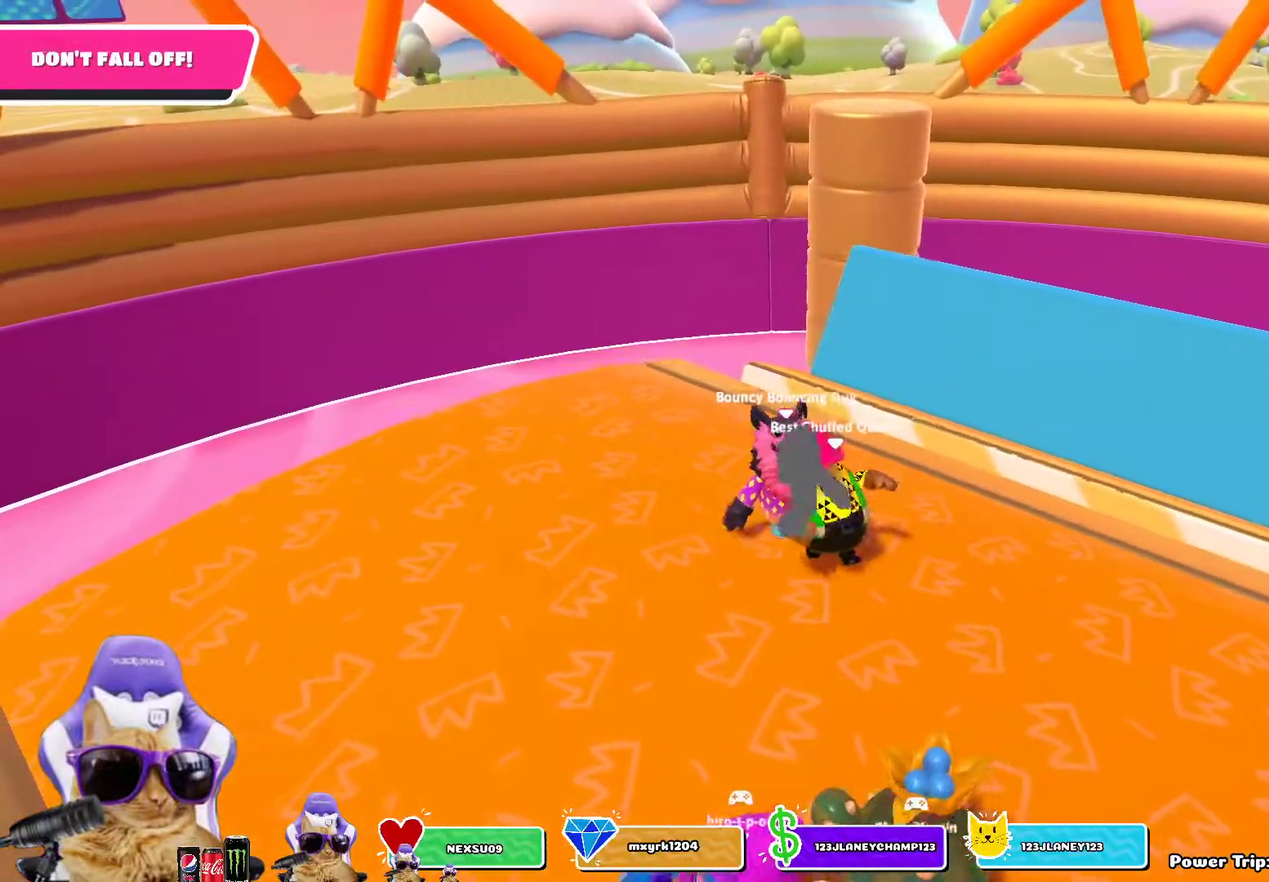
{"dt_ms": 300, "buttons": [], "left_stick": "right", "right_stick": "down-right", "events": [[50, "right_stick", "right"], [67, "left_stick", "down"], [117, "right_stick", "down-right"], [183, "left_stick", "down-right"], [283, "left_stick", "right"]]}
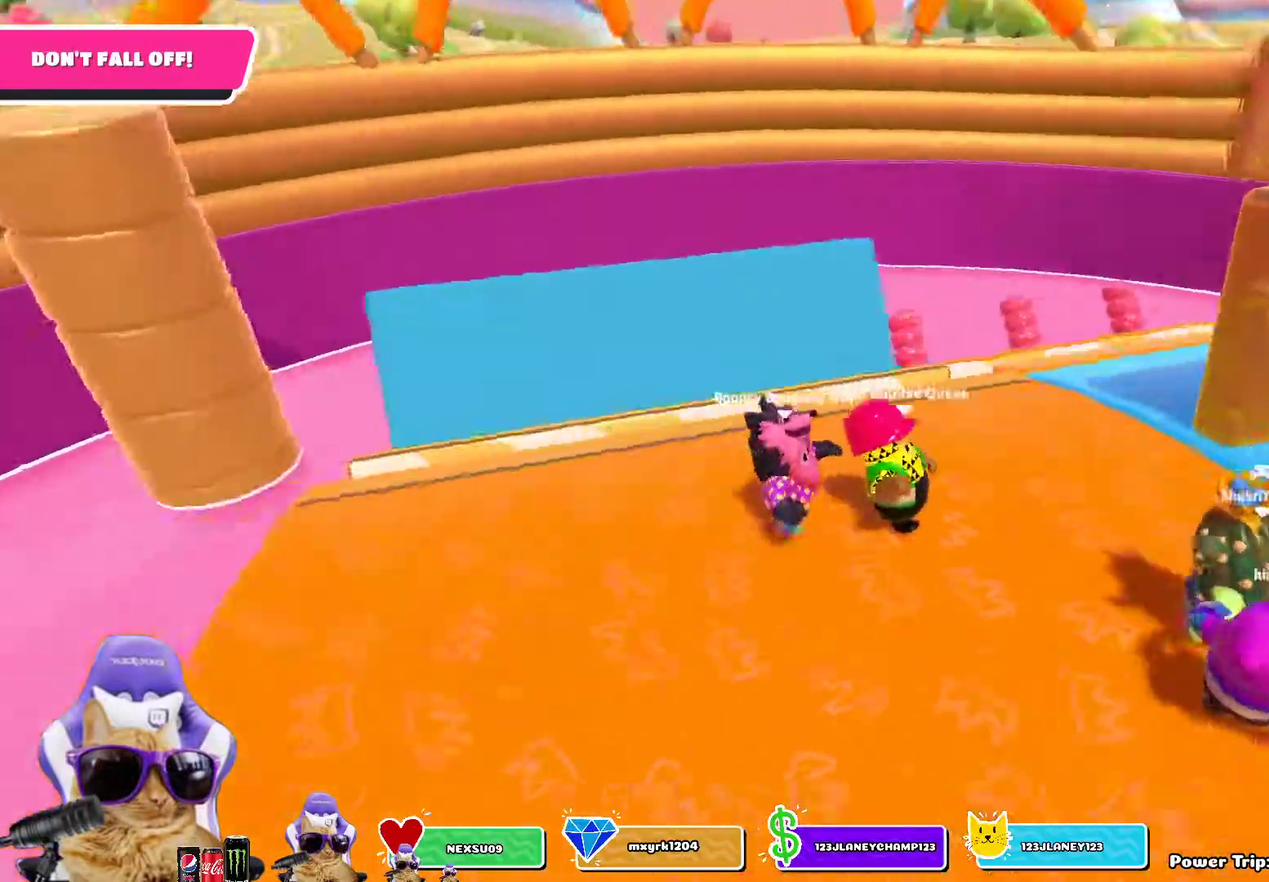
{"dt_ms": 400, "buttons": [], "left_stick": "right", "right_stick": "down", "events": [[33, "right_stick", "center"], [100, "left_stick", "up-right"], [150, "left_stick", "down-left"], [200, "left_stick", "up-right"], [317, "right_stick", "down"], [400, "left_stick", "right"]]}
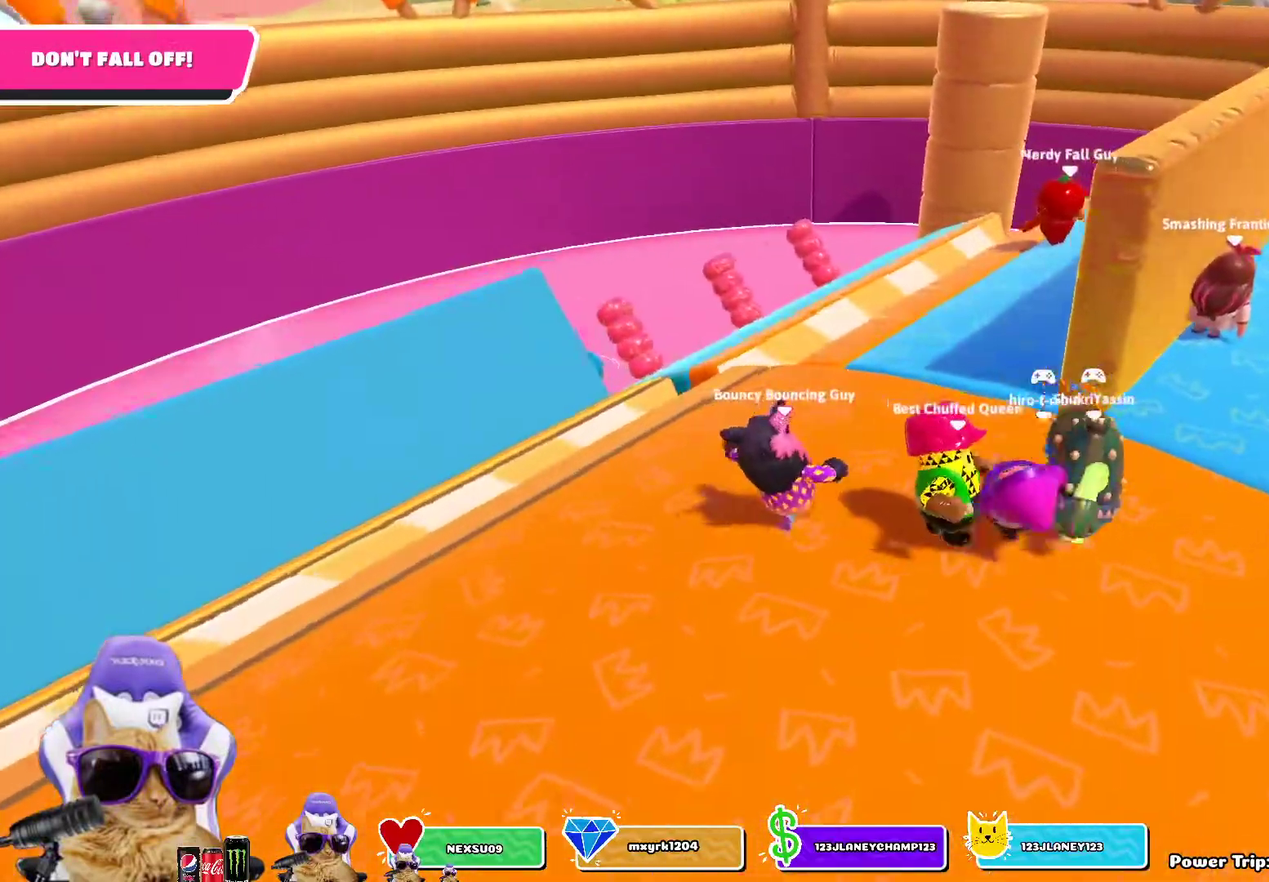
{"dt_ms": 700, "buttons": [], "left_stick": "up", "right_stick": "center", "events": [[50, "right_stick", "center"], [167, "left_stick", "left"], [300, "left_stick", "up"], [333, "right_stick", "down"], [450, "right_stick", "down-right"], [500, "right_stick", "center"]]}
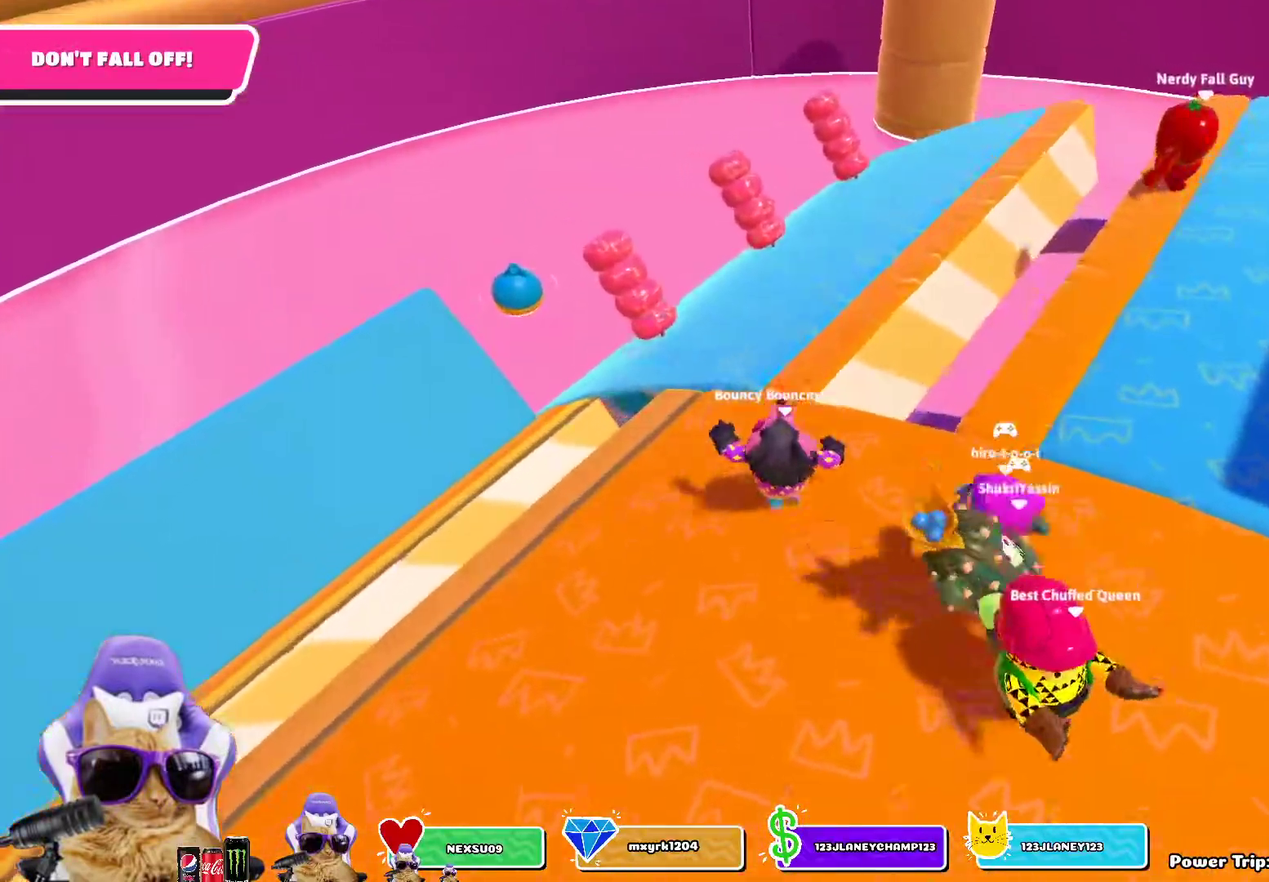
{"dt_ms": 400, "buttons": [], "left_stick": "up", "right_stick": "center", "events": [[250, "right_stick", "down-left"], [383, "right_stick", "center"]]}
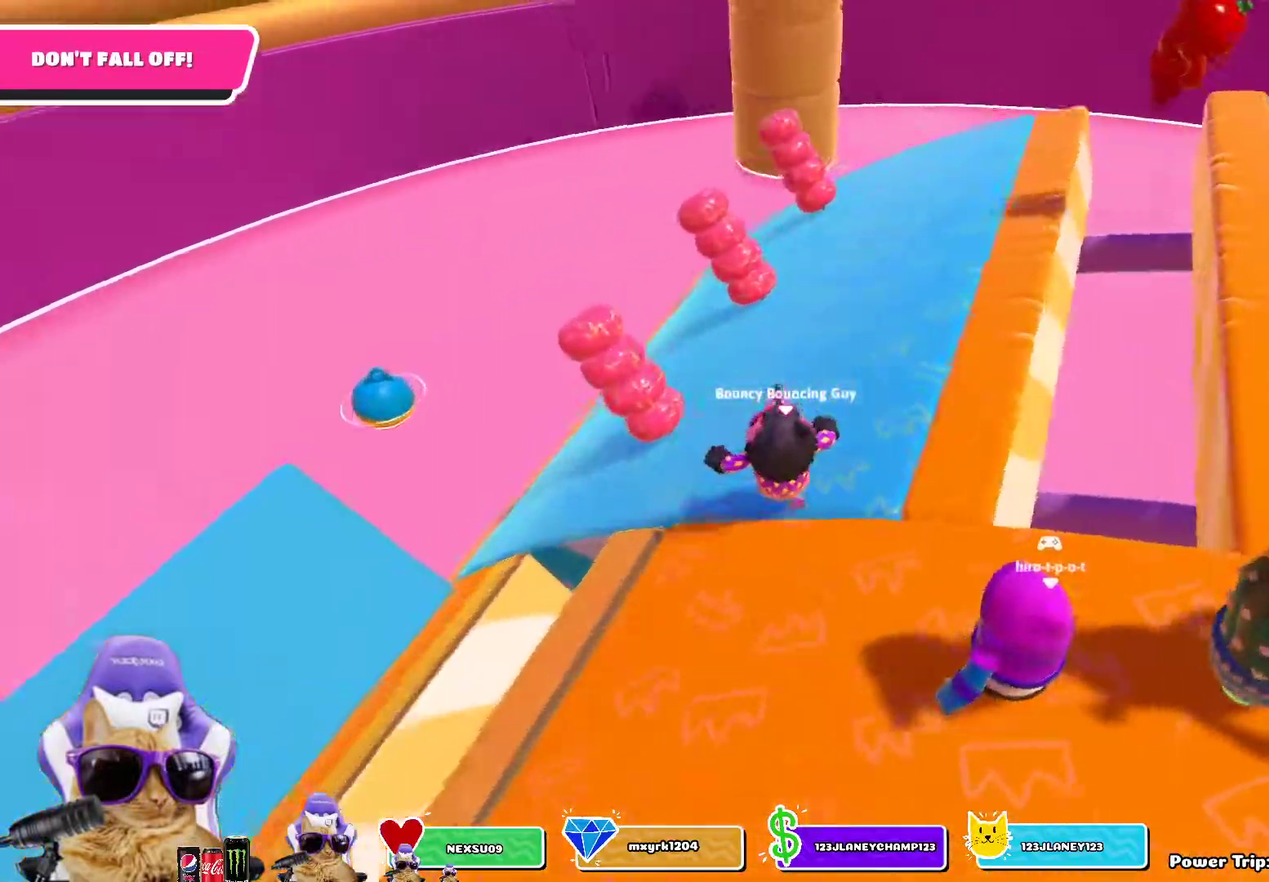
{"dt_ms": 300, "buttons": [], "left_stick": "up", "right_stick": "center", "events": []}
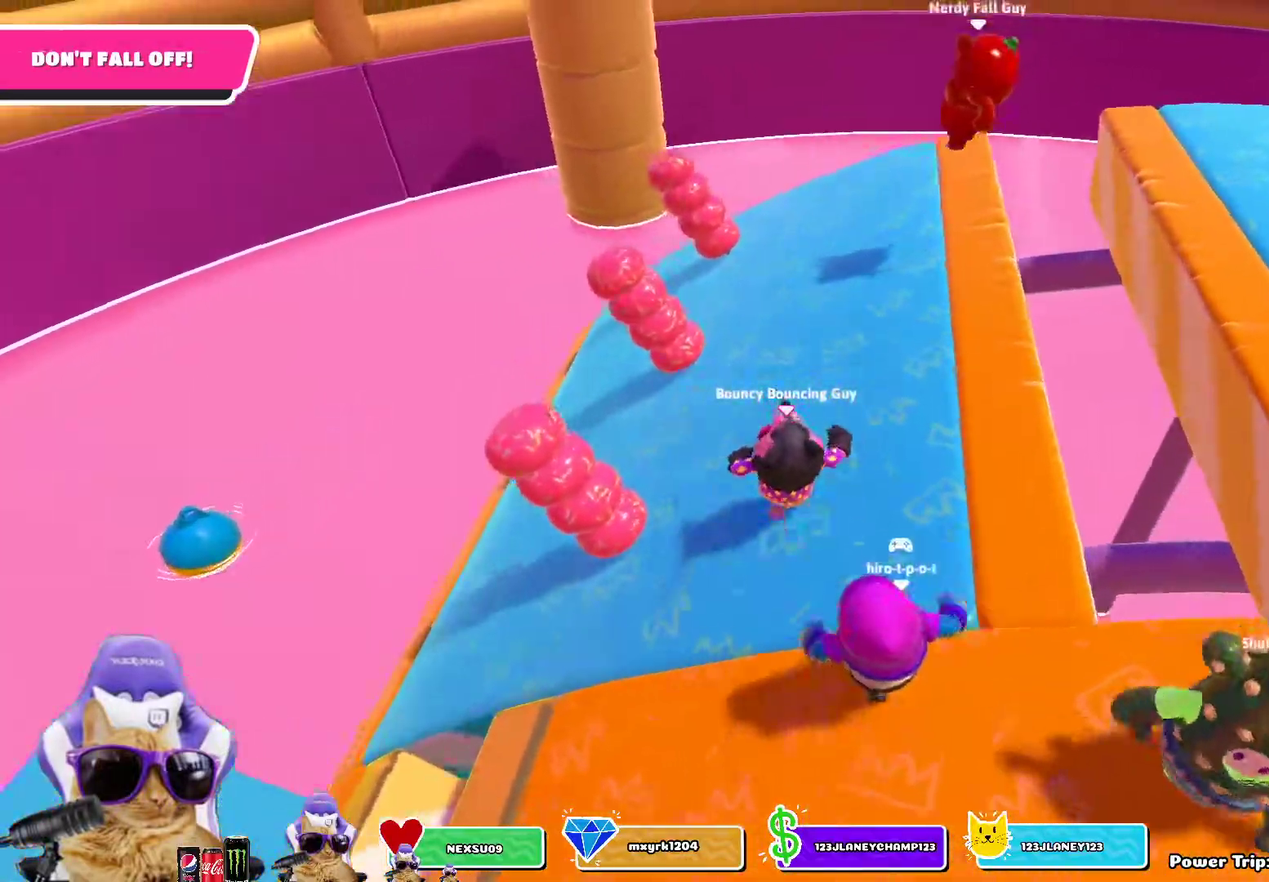
{"dt_ms": 800, "buttons": [], "left_stick": "center", "right_stick": "up", "events": [[217, "left_stick", "up-right"], [400, "left_stick", "down-right"], [450, "left_stick", "down"], [633, "left_stick", "center"], [767, "right_stick", "up"]]}
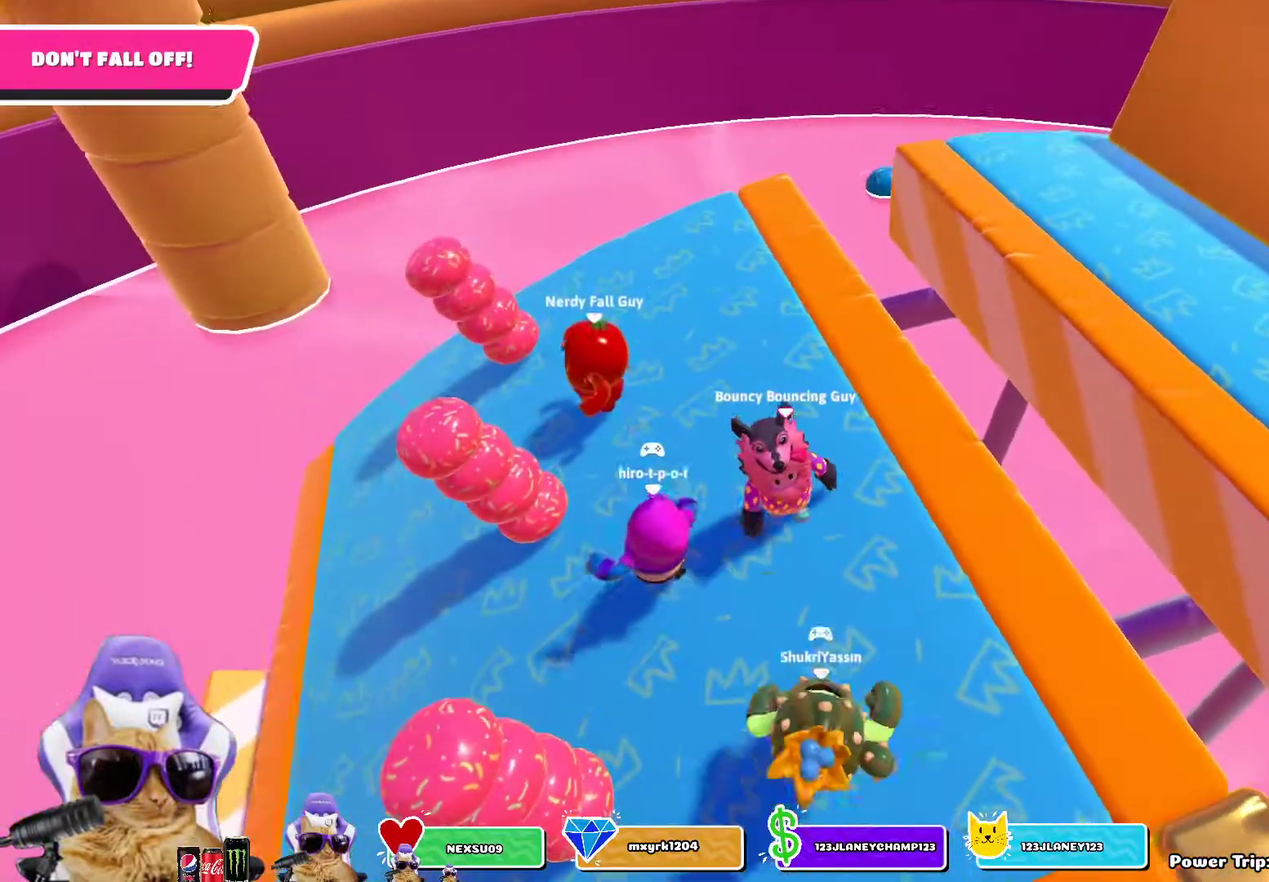
{"dt_ms": 400, "buttons": [], "left_stick": "center", "right_stick": "center", "events": [[133, "right_stick", "center"]]}
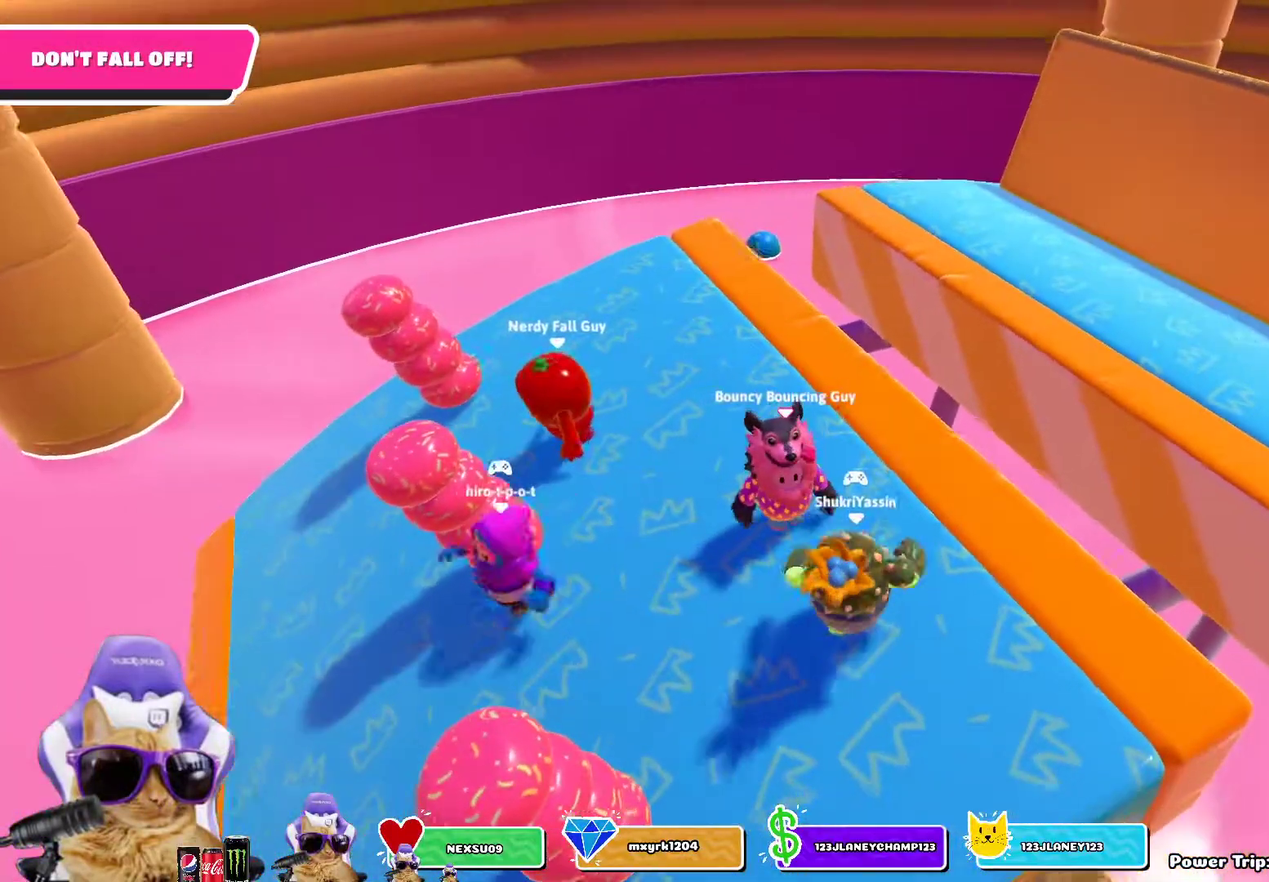
{"dt_ms": 300, "buttons": ["DPAD_LEFT"], "left_stick": "center", "right_stick": "center", "events": [[300, "DPAD_LEFT", "down"]]}
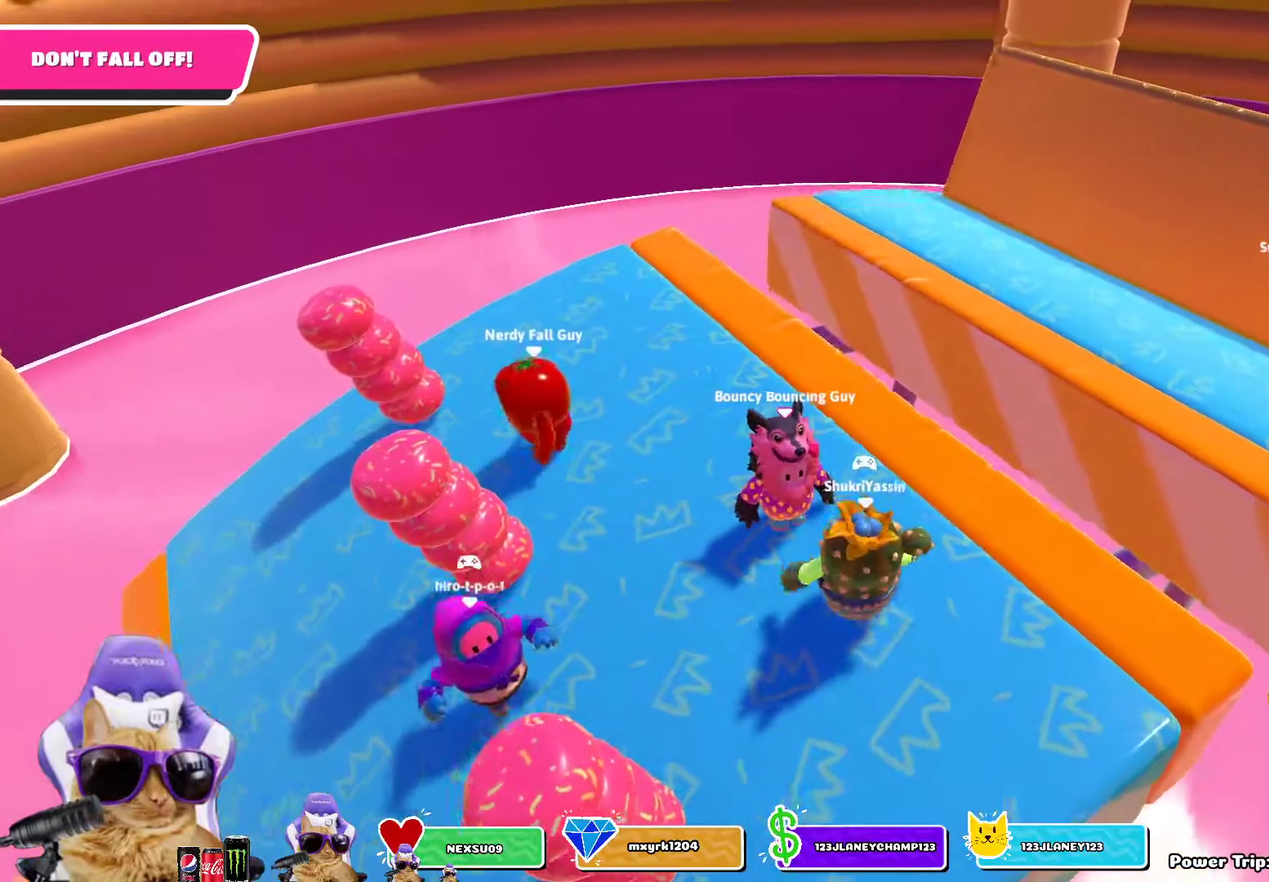
{"dt_ms": 700, "buttons": [], "left_stick": "center", "right_stick": "right", "events": [[150, "DPAD_LEFT", "up"], [433, "right_stick", "right"]]}
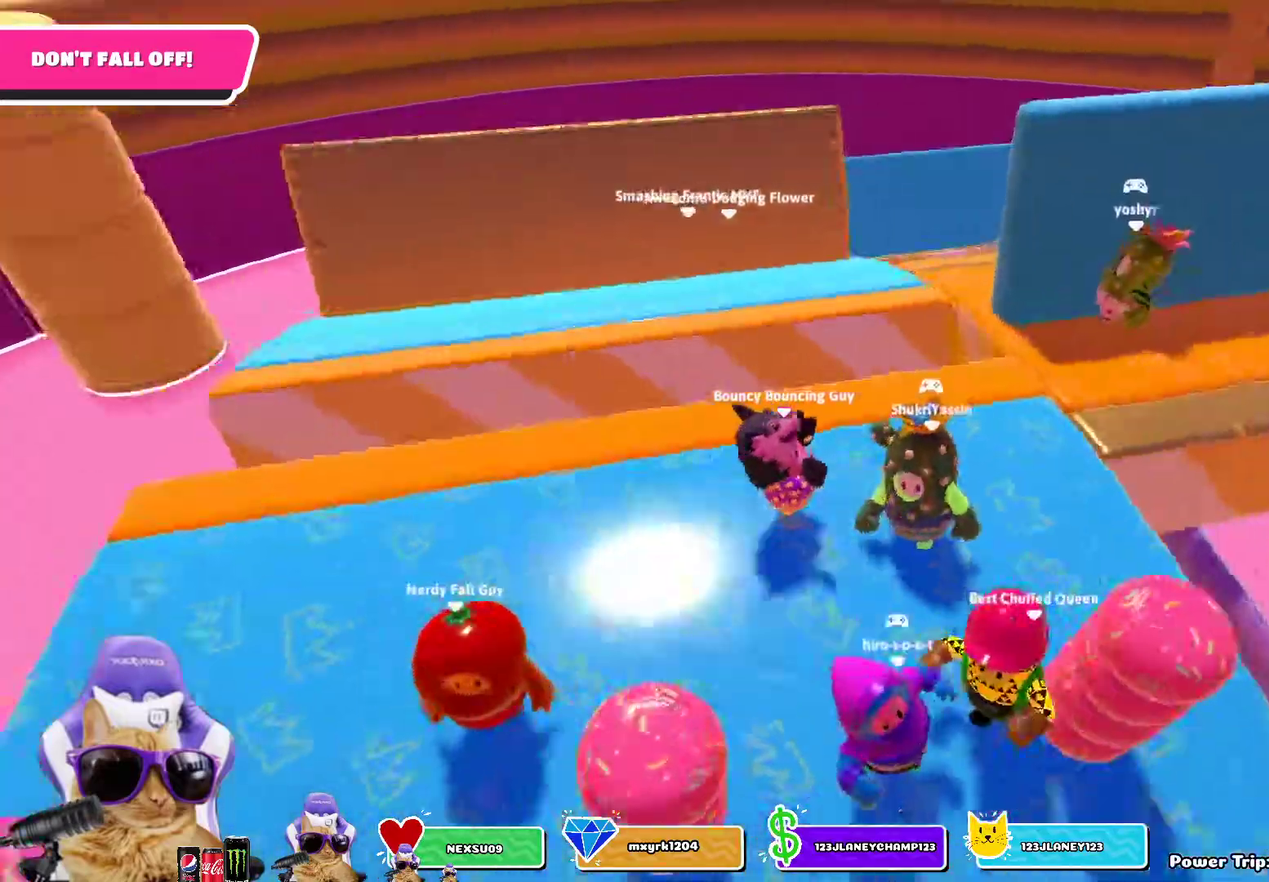
{"dt_ms": 700, "buttons": [], "left_stick": "center", "right_stick": "down-right", "events": [[33, "right_stick", "center"], [467, "left_stick", "down"], [567, "left_stick", "center"], [617, "right_stick", "down-right"]]}
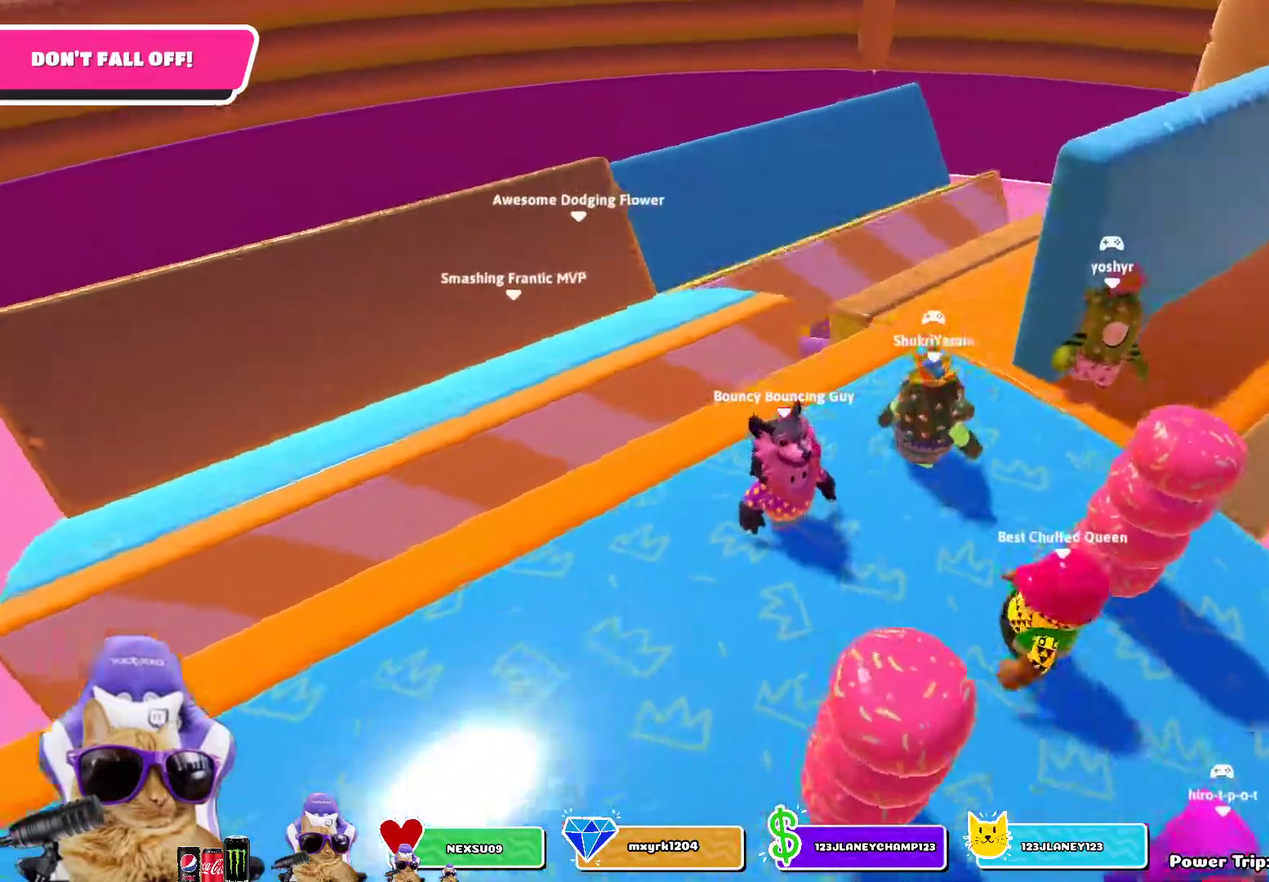
{"dt_ms": 300, "buttons": [], "left_stick": "center", "right_stick": "center", "events": [[33, "right_stick", "center"]]}
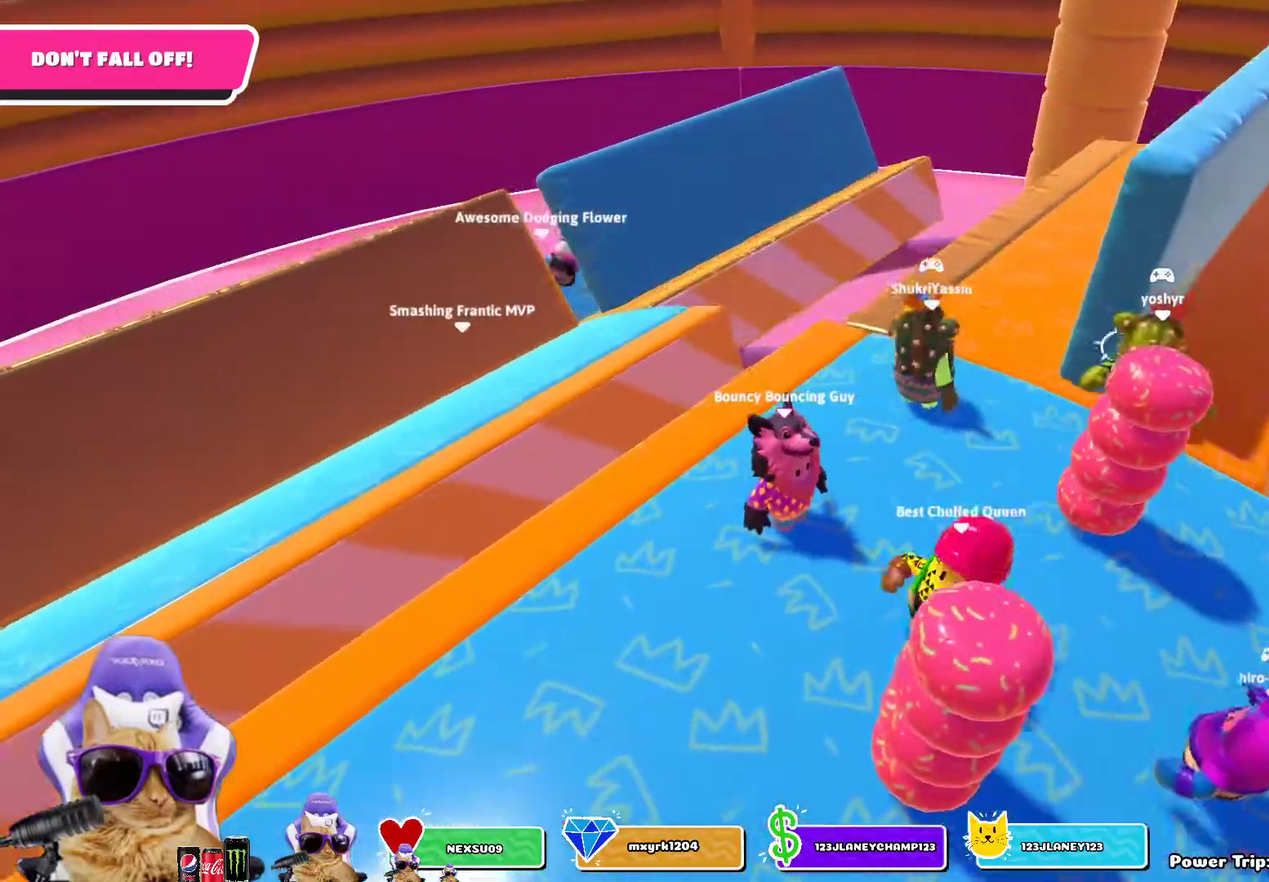
{"dt_ms": 500, "buttons": [], "left_stick": "center", "right_stick": "center", "events": [[150, "left_stick", "right"], [333, "left_stick", "down-right"], [450, "left_stick", "center"]]}
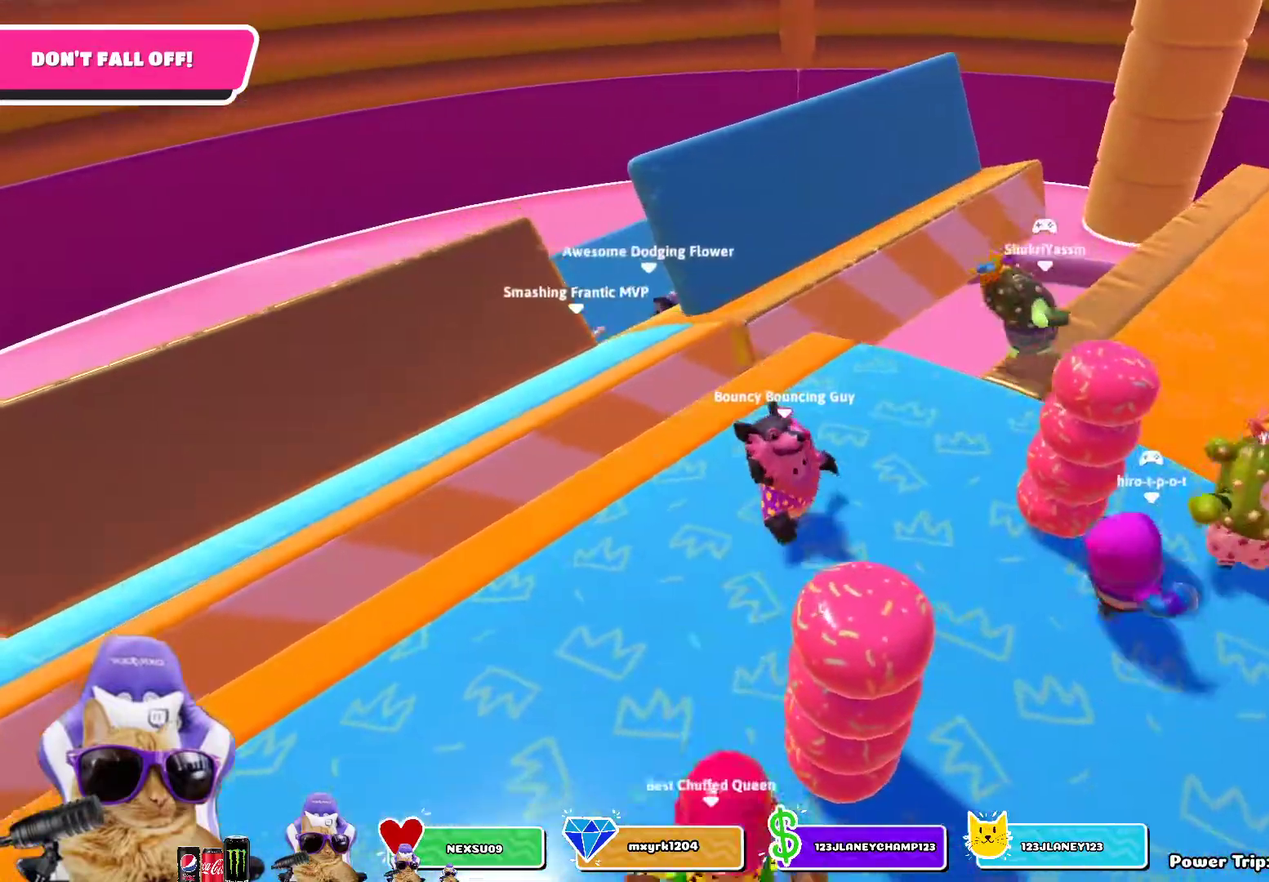
{"dt_ms": 700, "buttons": [], "left_stick": "center", "right_stick": "center", "events": []}
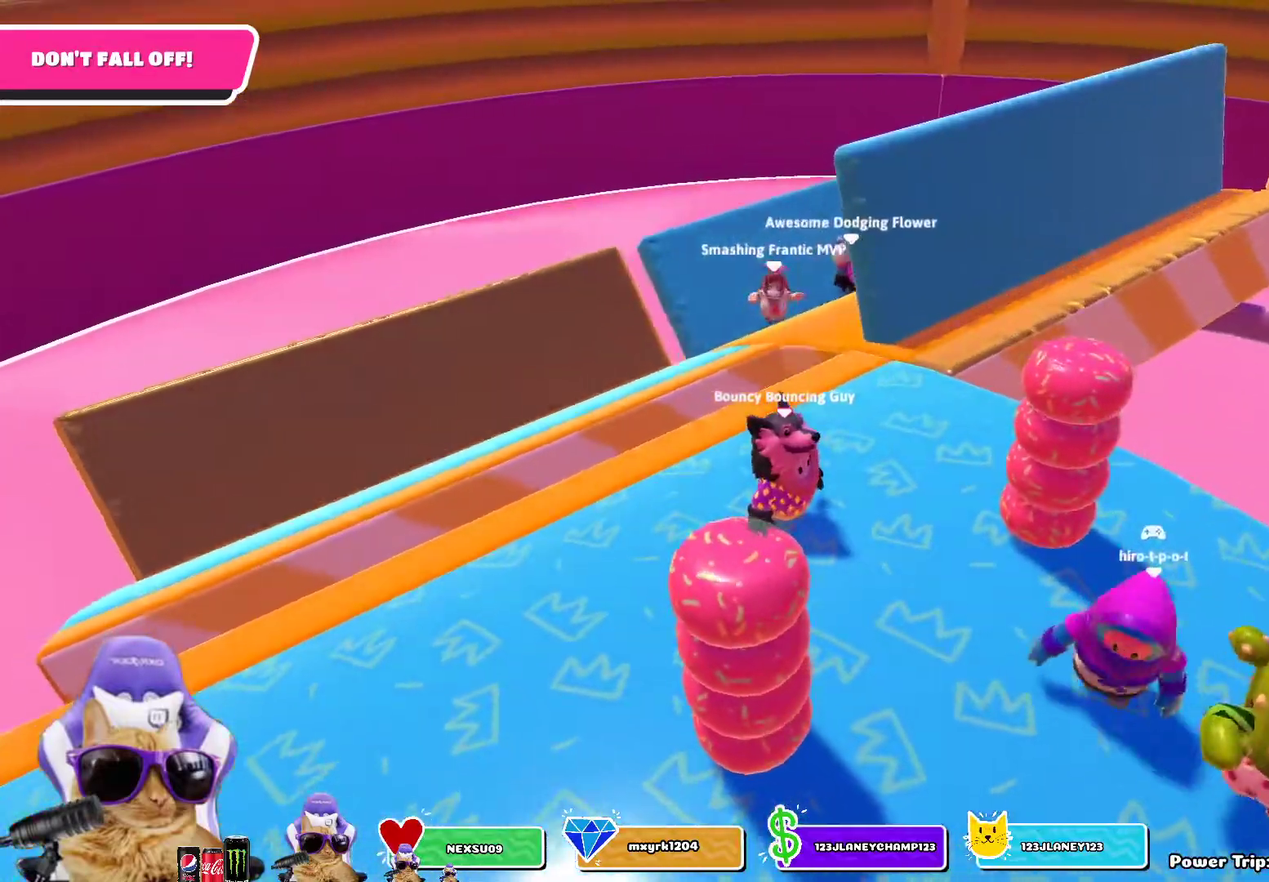
{"dt_ms": 300, "buttons": [], "left_stick": "right", "right_stick": "center", "events": [[133, "left_stick", "right"]]}
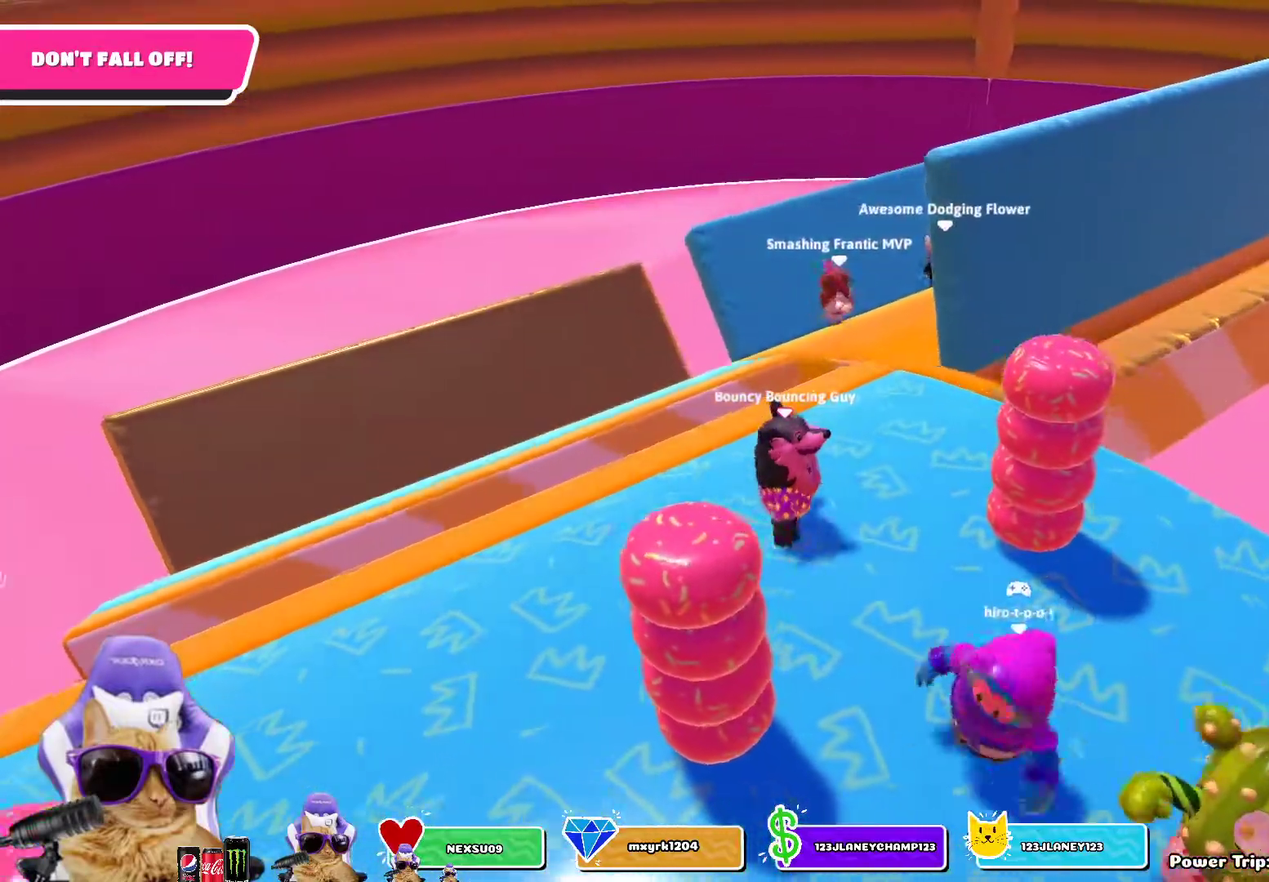
{"dt_ms": 400, "buttons": [], "left_stick": "up-right", "right_stick": "center", "events": [[100, "left_stick", "up-right"], [267, "left_stick", "down-left"], [367, "left_stick", "up-right"]]}
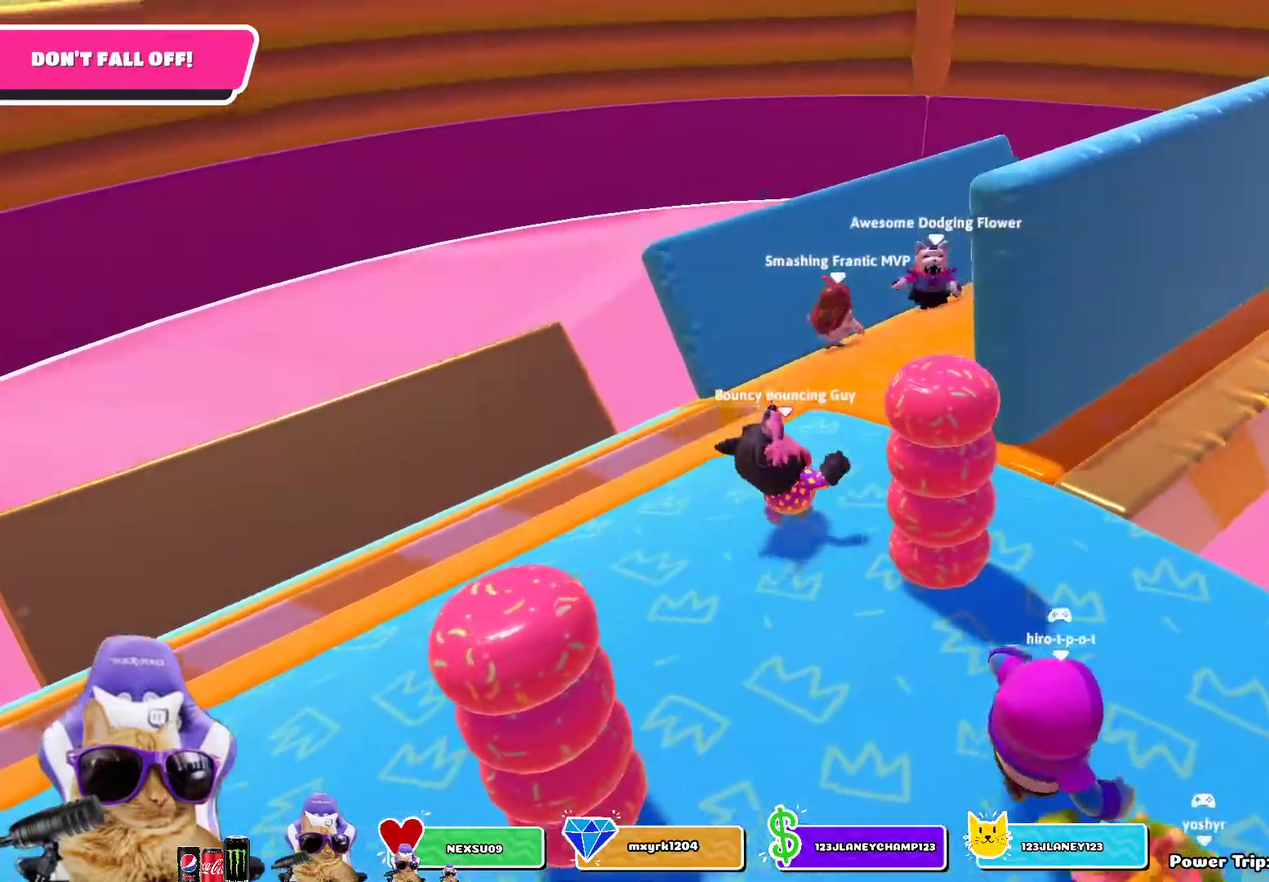
{"dt_ms": 700, "buttons": [], "left_stick": "up", "right_stick": "up-right", "events": [[167, "right_stick", "down-right"], [400, "left_stick", "up"], [417, "right_stick", "center"], [650, "right_stick", "up-right"]]}
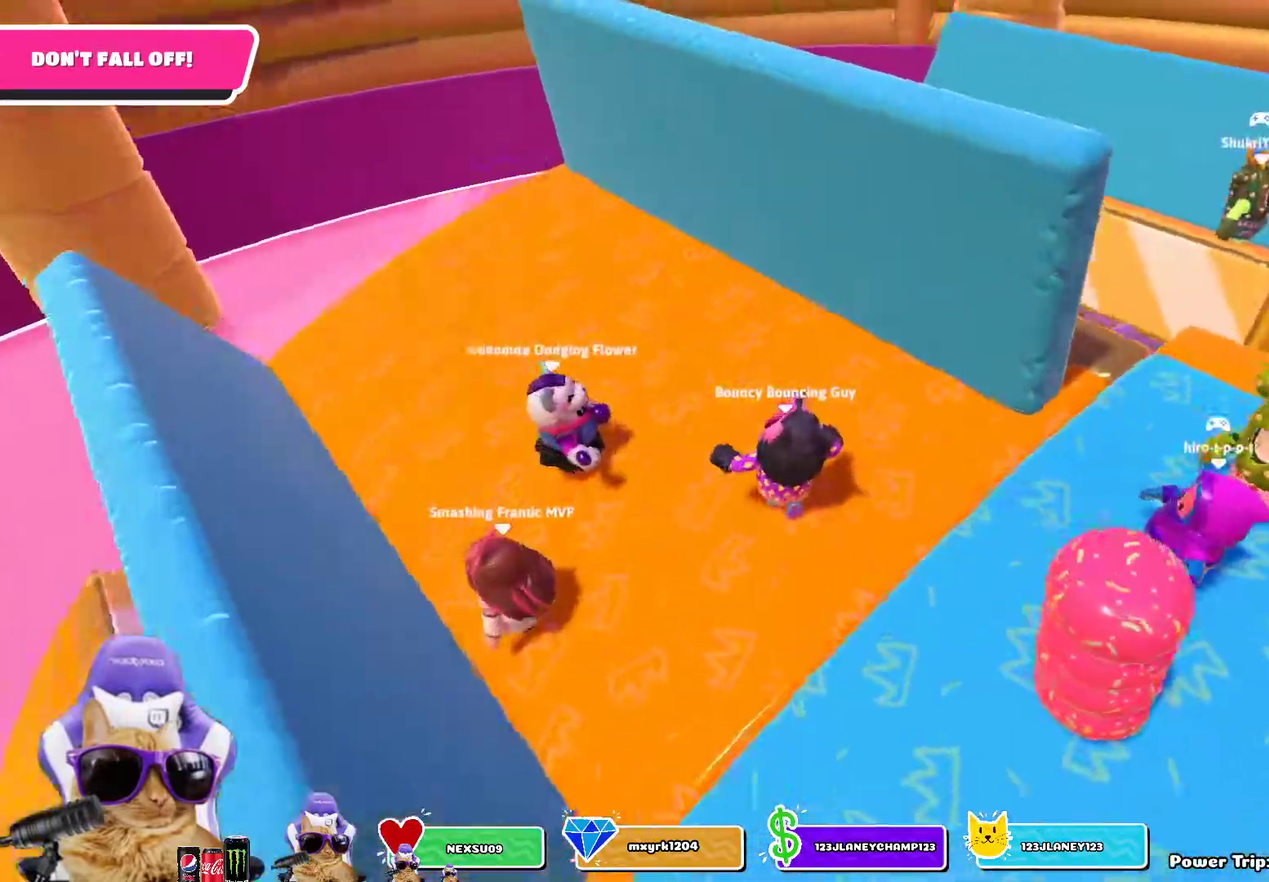
{"dt_ms": 400, "buttons": [], "left_stick": "down", "right_stick": "center", "events": [[150, "left_stick", "center"], [150, "right_stick", "center"], [250, "left_stick", "left"], [350, "left_stick", "down"]]}
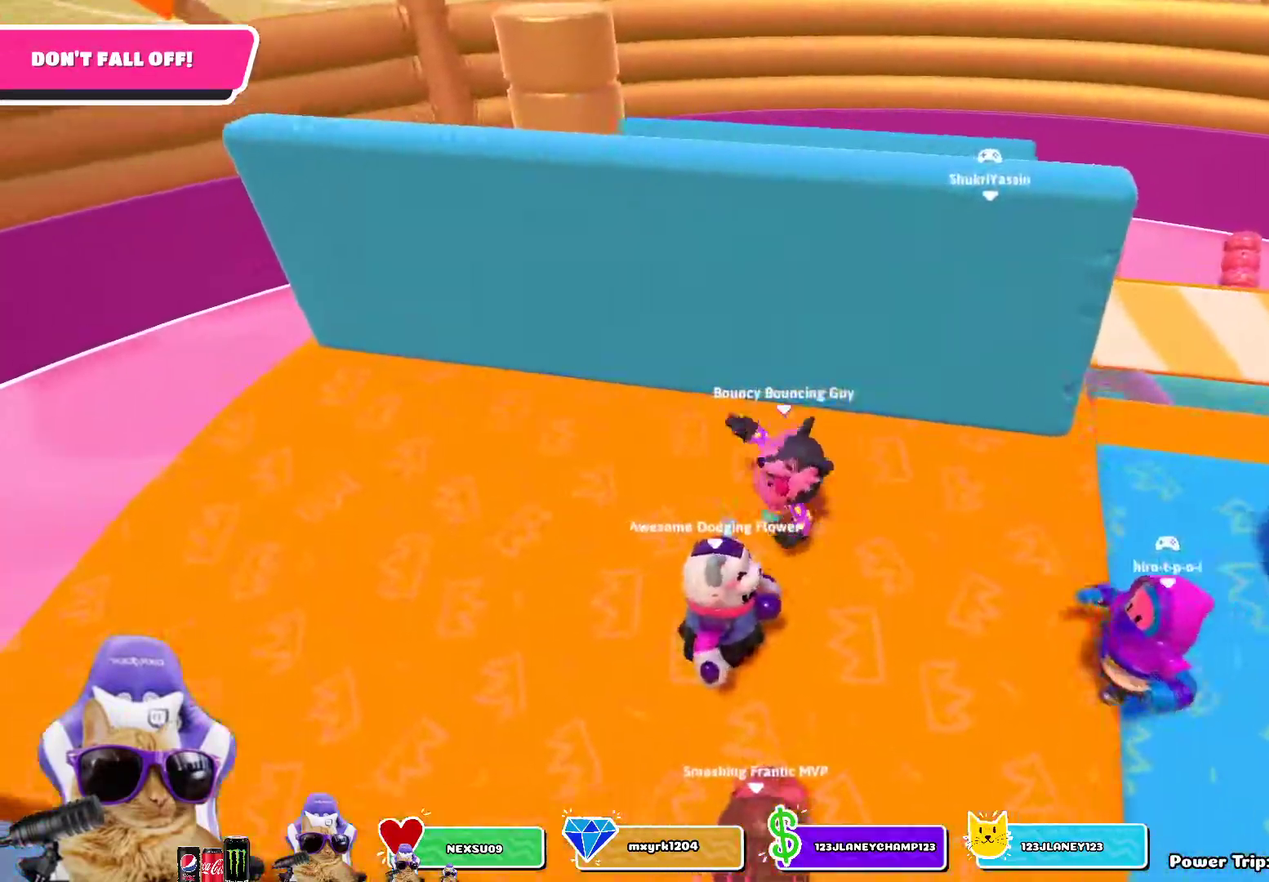
{"dt_ms": 400, "buttons": [], "left_stick": "down-left", "right_stick": "right", "events": [[83, "left_stick", "right"], [133, "right_stick", "right"], [183, "left_stick", "up-right"], [267, "left_stick", "up-left"], [317, "left_stick", "left"], [383, "left_stick", "down-left"]]}